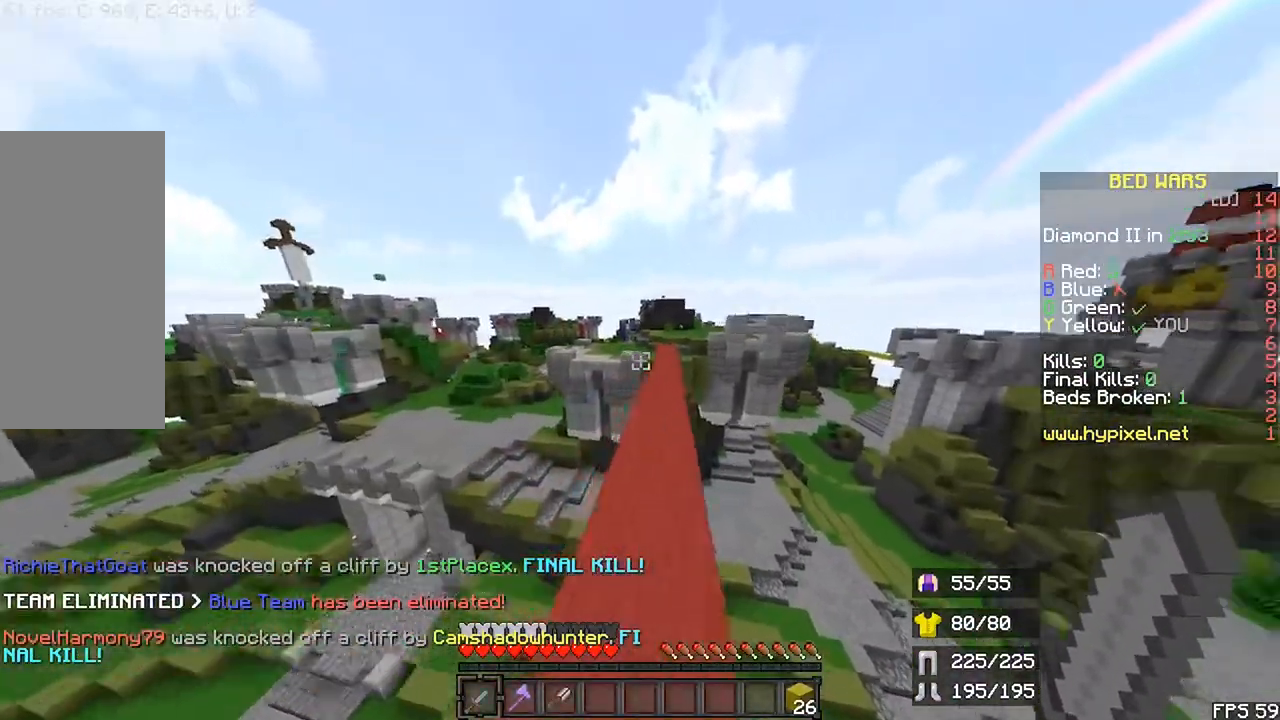
Gameplay with keyboard and mouse; each line is a JSON object with the keys and mouse buttons held at the frame after it. "events" lists presses ("down") and releases ("up") of "down", "left", "r", "right", "shift", "space", "up", "mouse_left" and "mouse_right" between this image and that frame as [ms after this image, input, new state], when the widget could be followed in between. "mouse_left", "mouse_right" = the "left", "right" buttons of the "mouse" list. No other keys are recorded. Fast repeated clicks can show as one long hold. Mouse movement is not recorded.
{"keys": ["up"], "mouse": [], "events": [[67, "left", "up"], [200, "r", "up"]]}
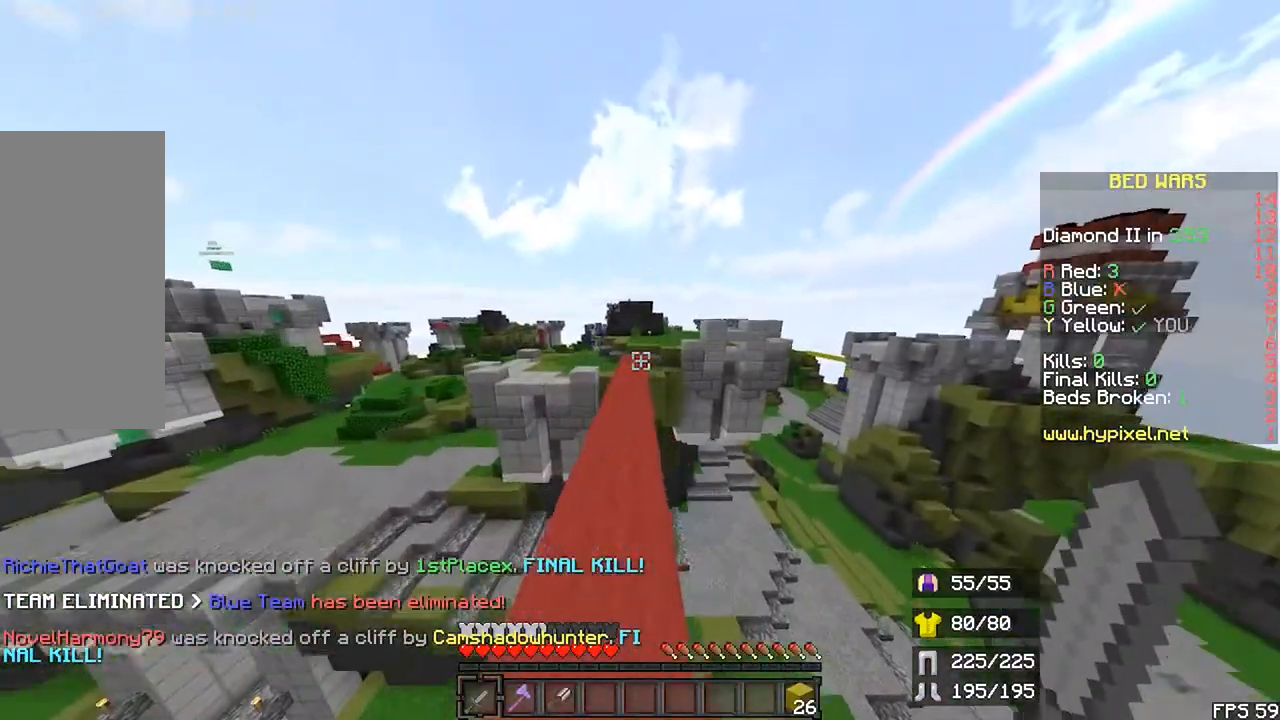
{"keys": ["r", "space", "up"], "mouse": []}
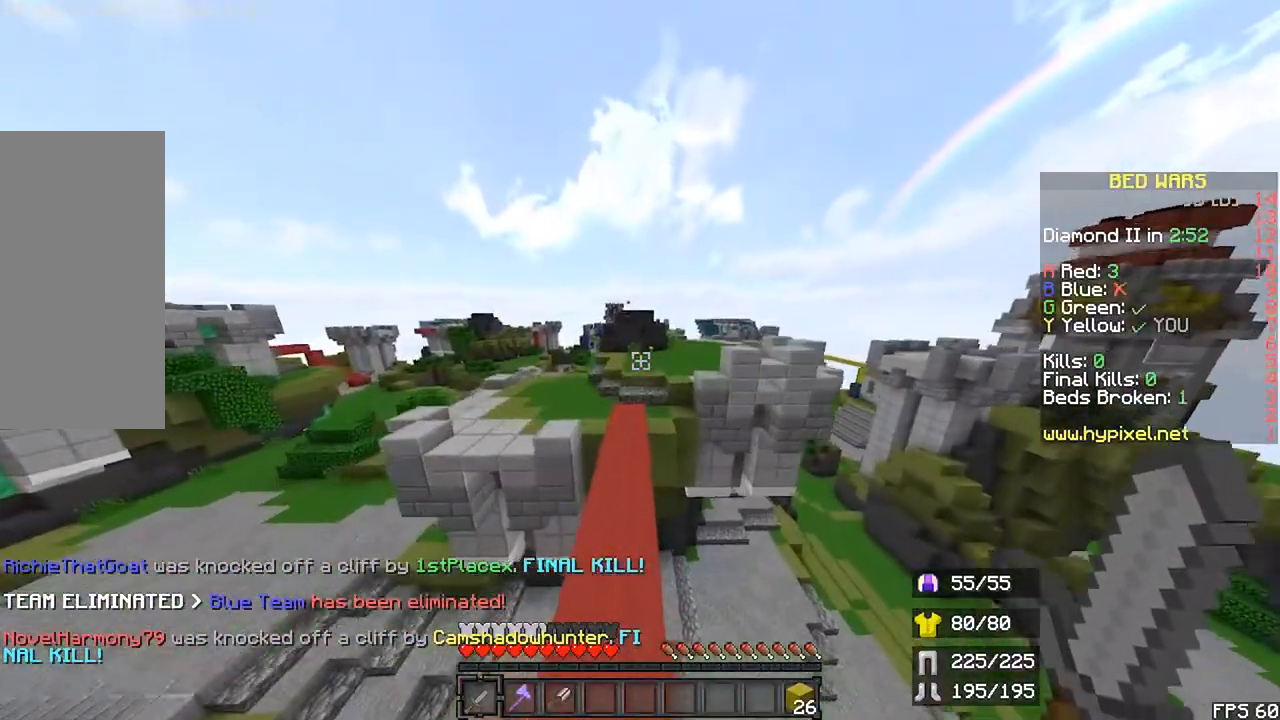
{"keys": ["r", "space", "up"], "mouse": [], "events": [[133, "left", "down"], [333, "left", "up"]]}
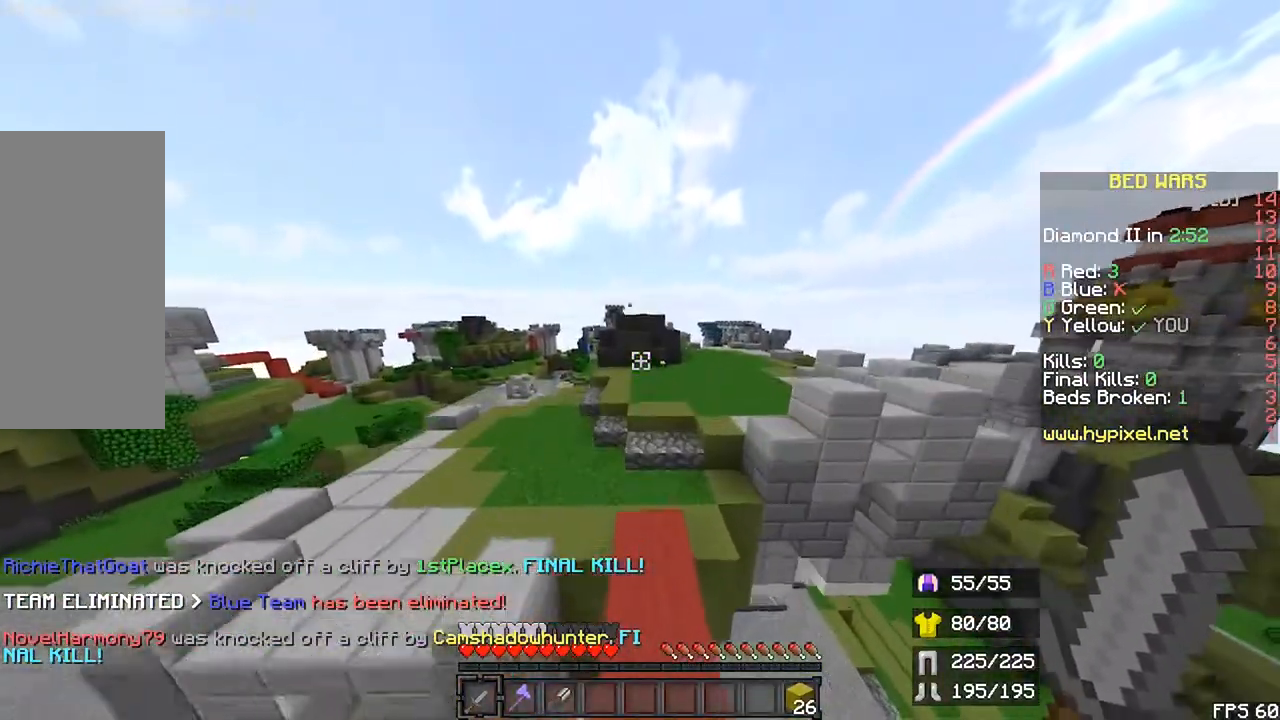
{"keys": ["r", "space", "up"], "mouse": [], "events": []}
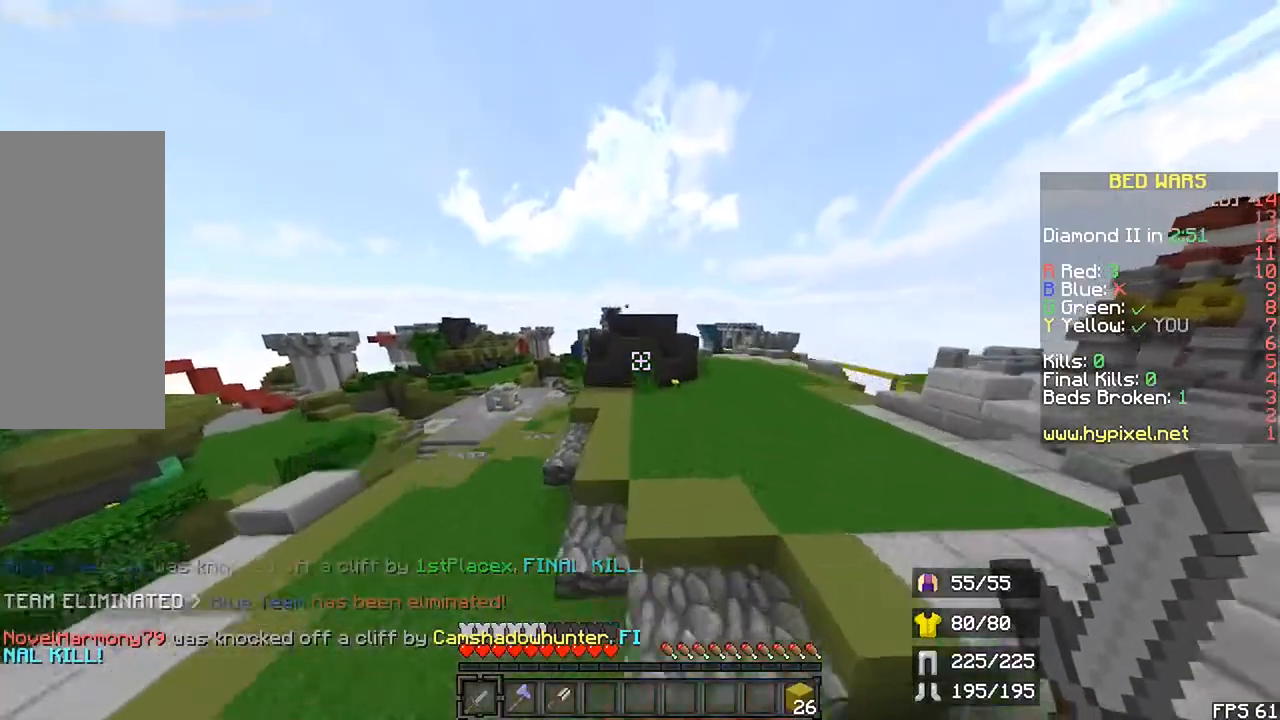
{"keys": ["r", "space", "up"], "mouse": [], "events": []}
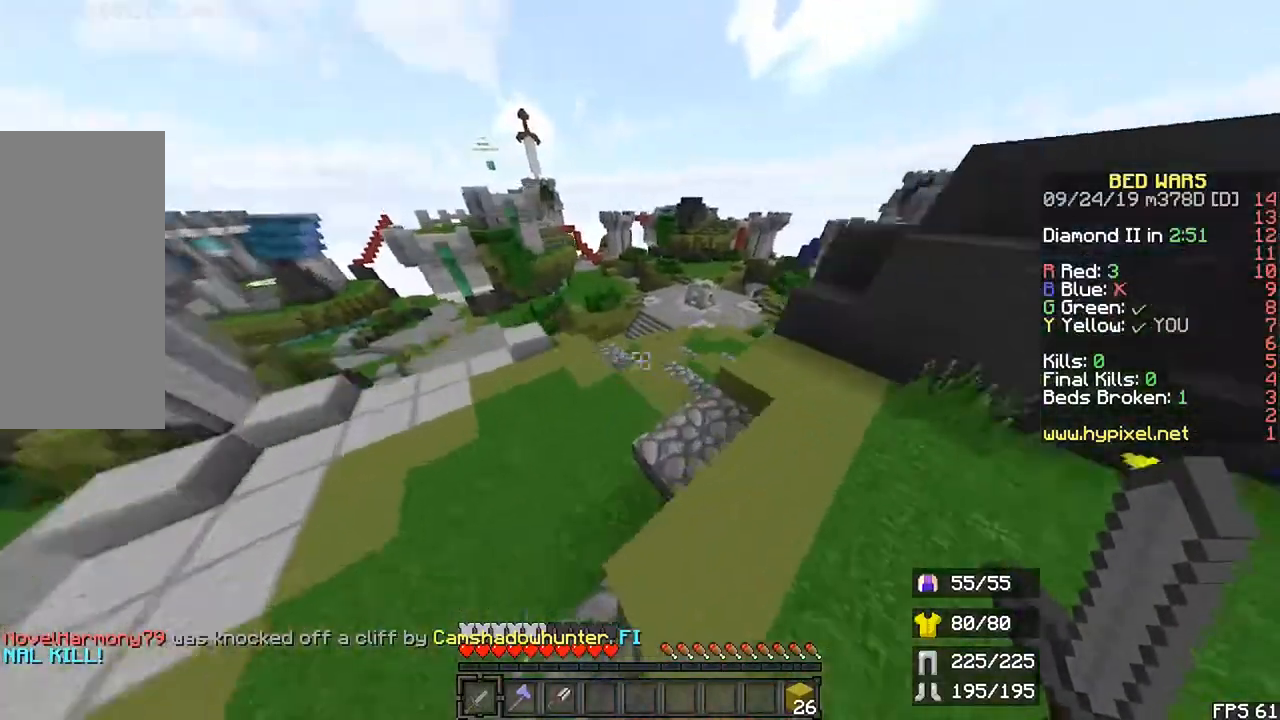
{"keys": ["r", "up"], "mouse": []}
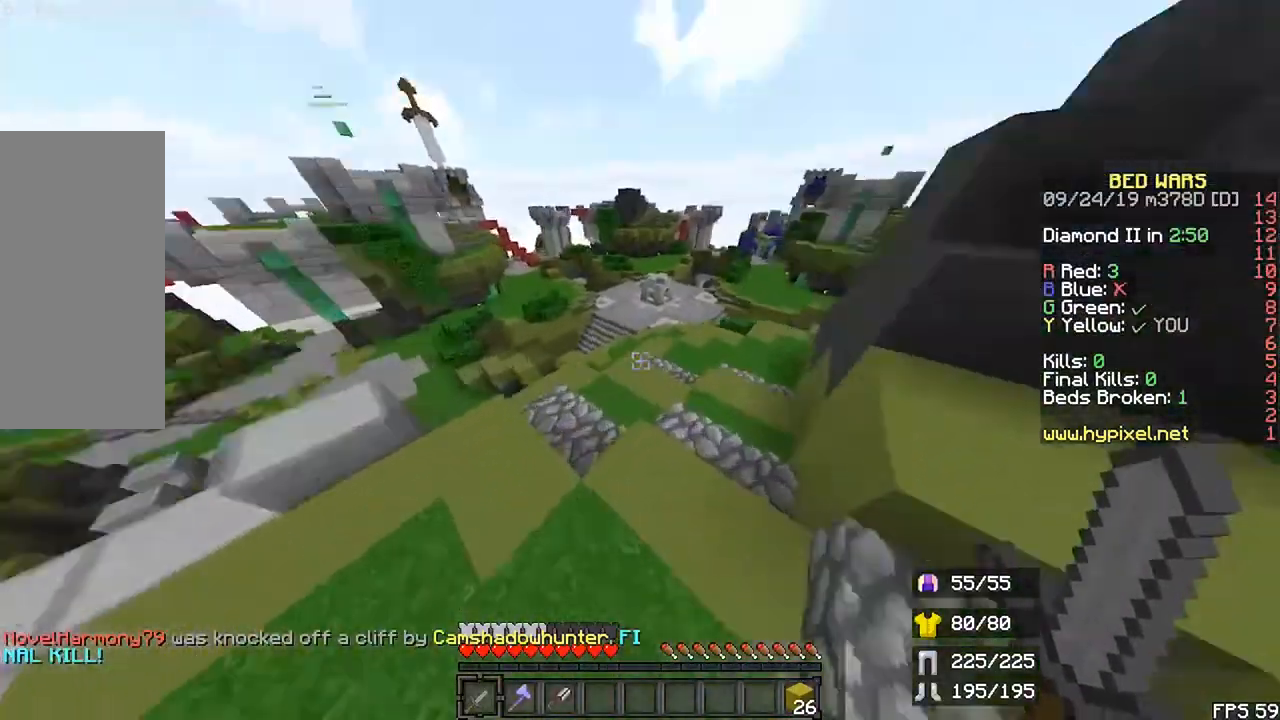
{"keys": ["space", "up"], "mouse": [], "events": [[133, "r", "up"], [267, "right", "down"], [433, "space", "down"], [467, "right", "up"]]}
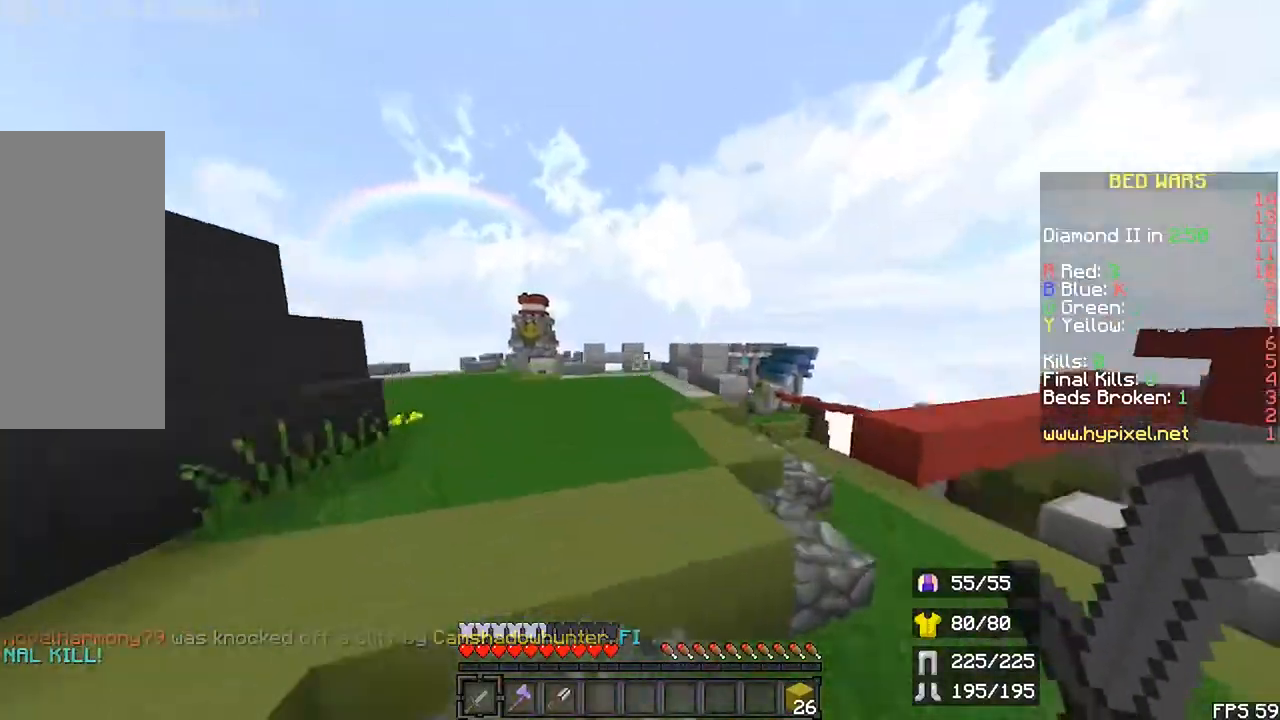
{"keys": ["r", "space", "up"], "mouse": [], "events": [[133, "space", "up"], [200, "r", "down"], [467, "space", "down"]]}
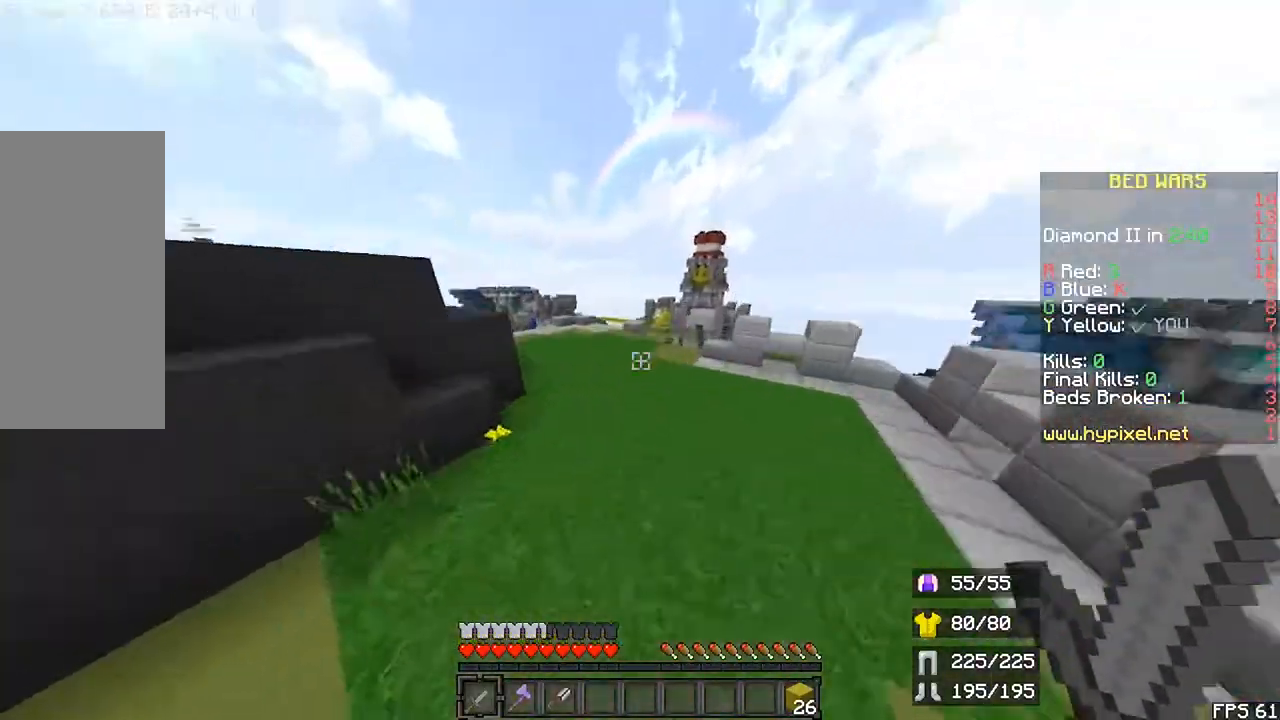
{"keys": ["r", "up"], "mouse": [], "events": [[133, "space", "up"], [233, "left", "down"], [467, "left", "up"]]}
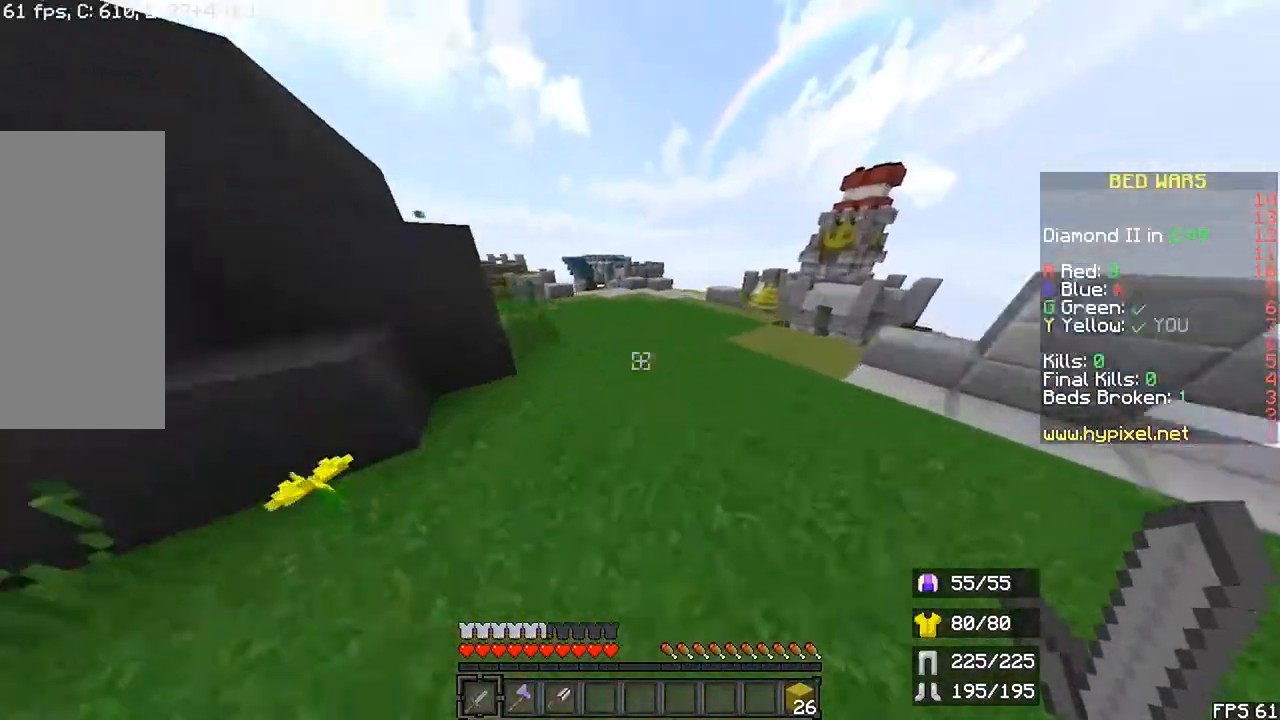
{"keys": ["left", "r", "up"], "mouse": [], "events": [[133, "space", "down"], [400, "space", "up"], [500, "left", "down"]]}
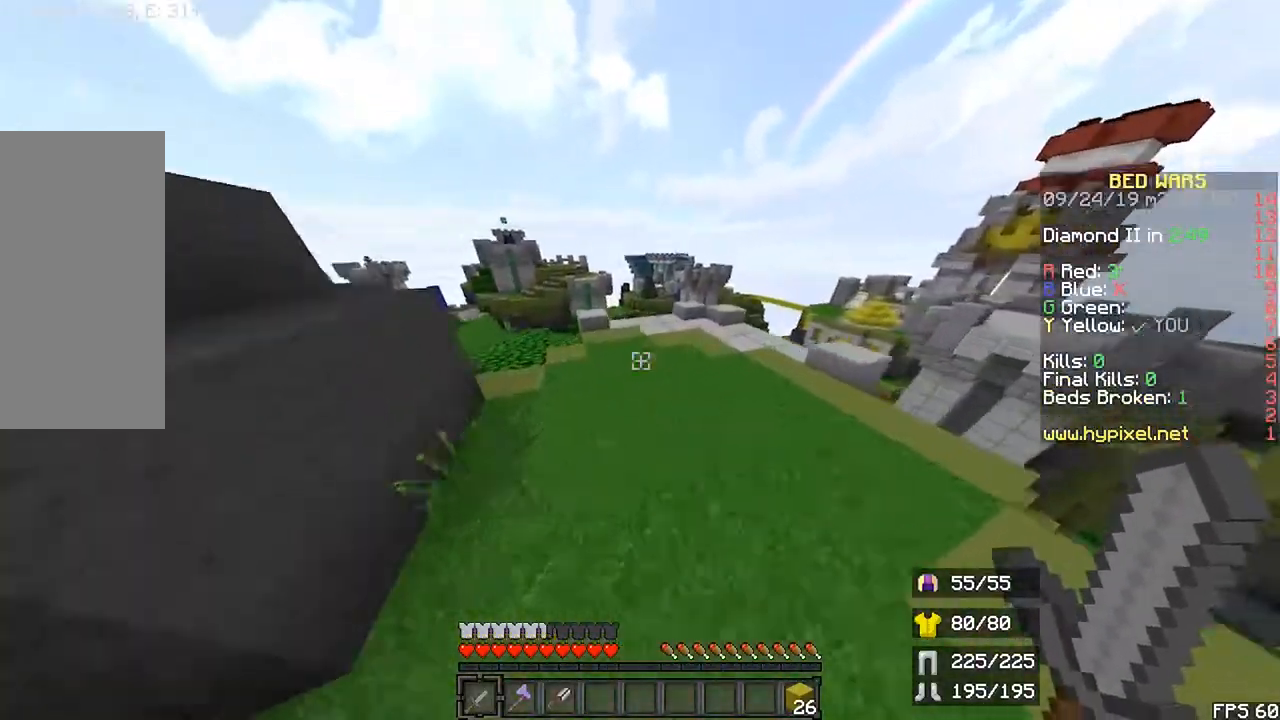
{"keys": ["left", "r", "up"], "mouse": [], "events": [[167, "space", "down"], [500, "space", "up"]]}
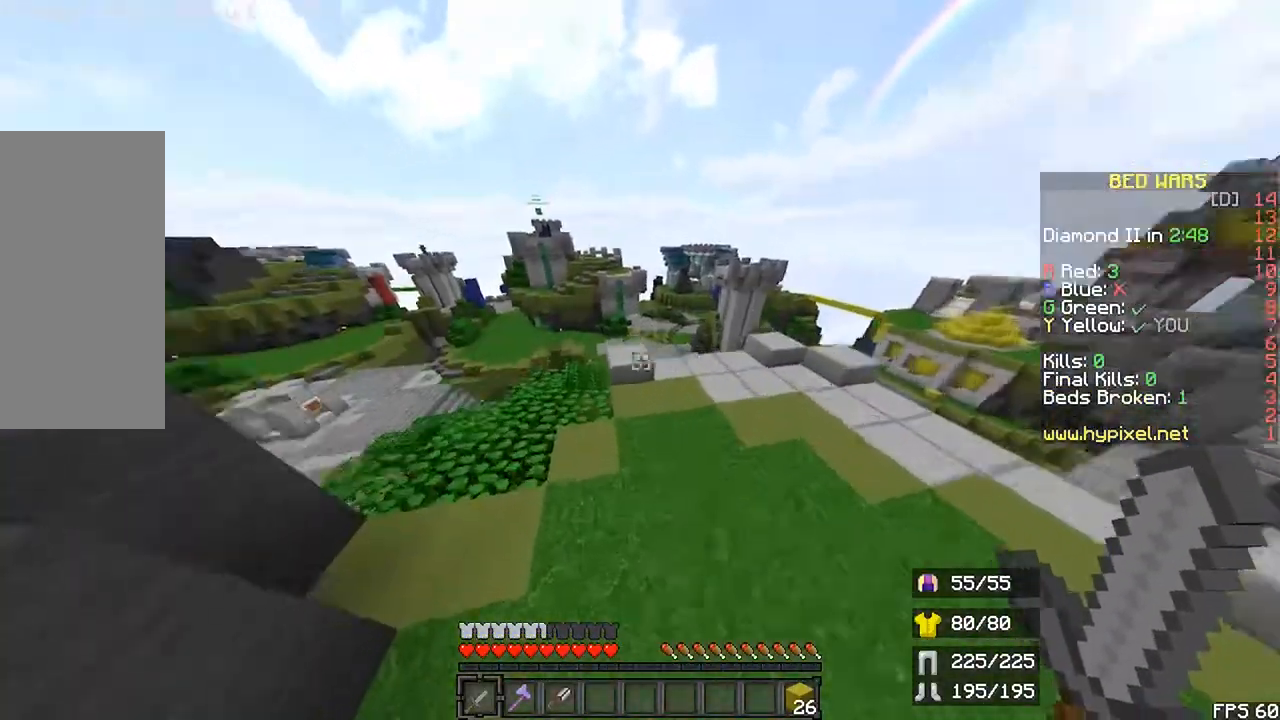
{"keys": ["r", "up"], "mouse": [], "events": [[367, "left", "up"]]}
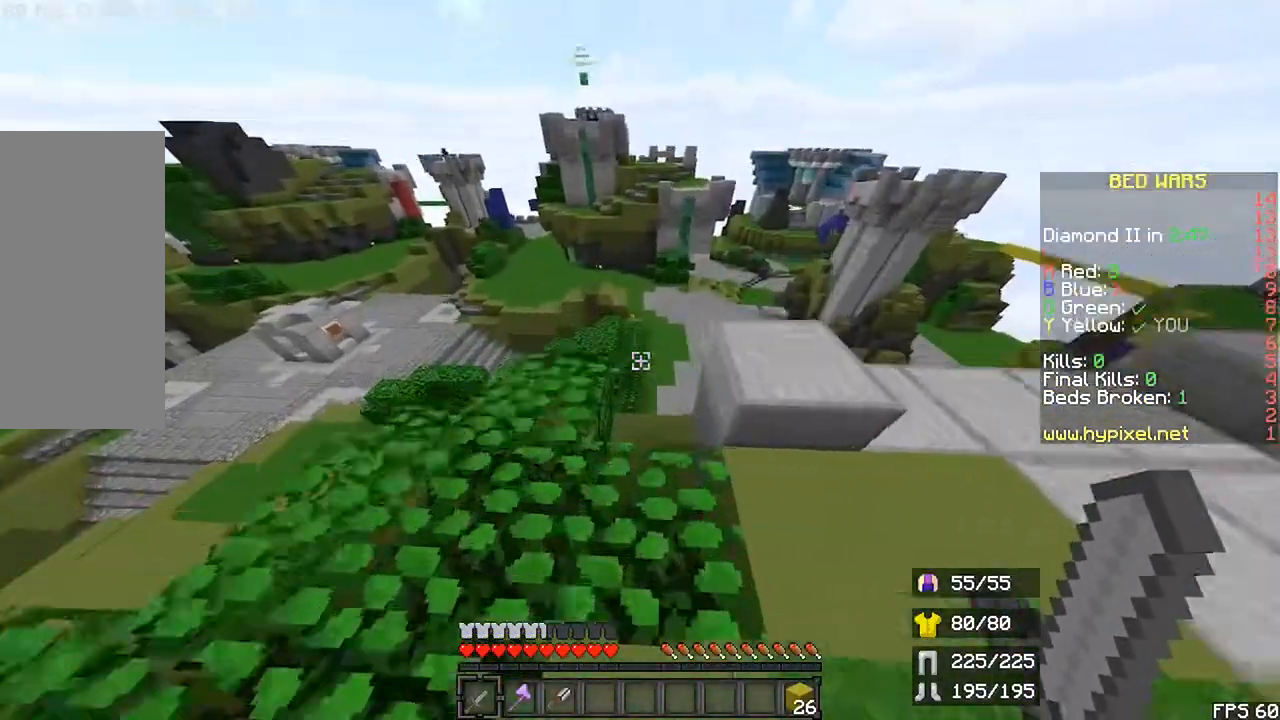
{"keys": ["r", "up"], "mouse": [], "events": [[33, "left", "down"], [367, "left", "up"]]}
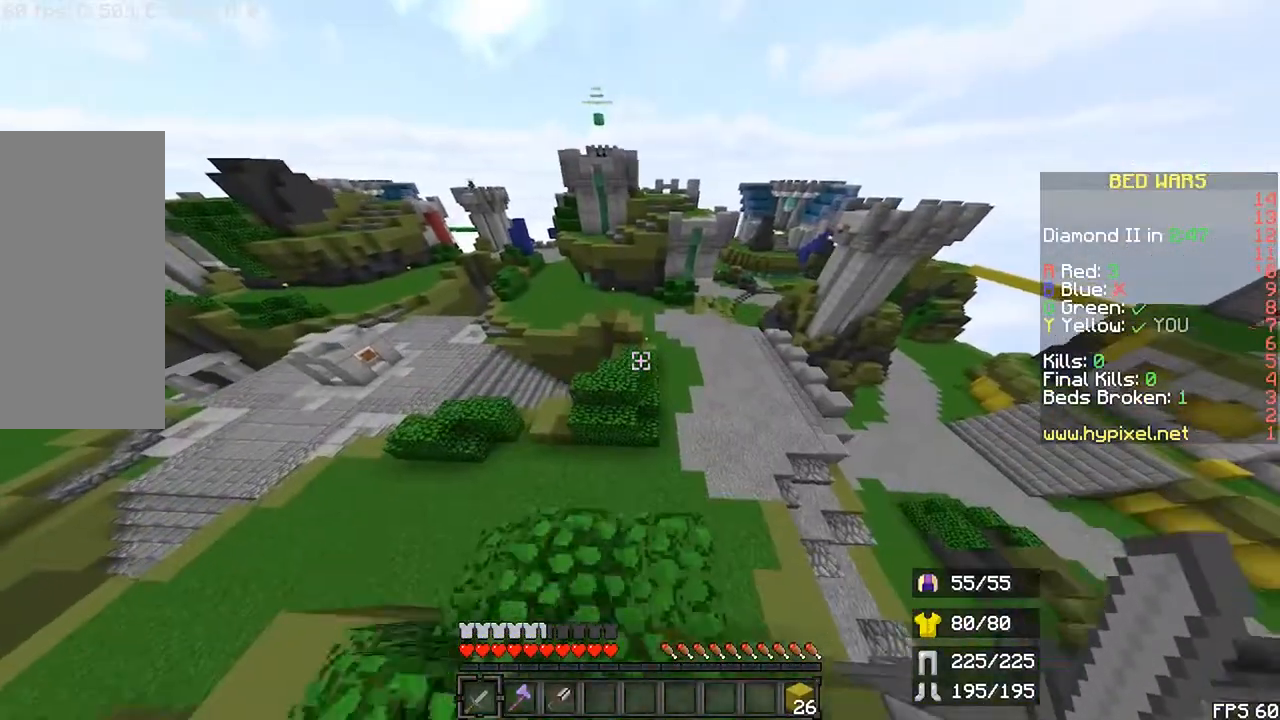
{"keys": ["down"], "mouse": [], "events": [[33, "r", "up"], [200, "up", "up"], [300, "down", "down"]]}
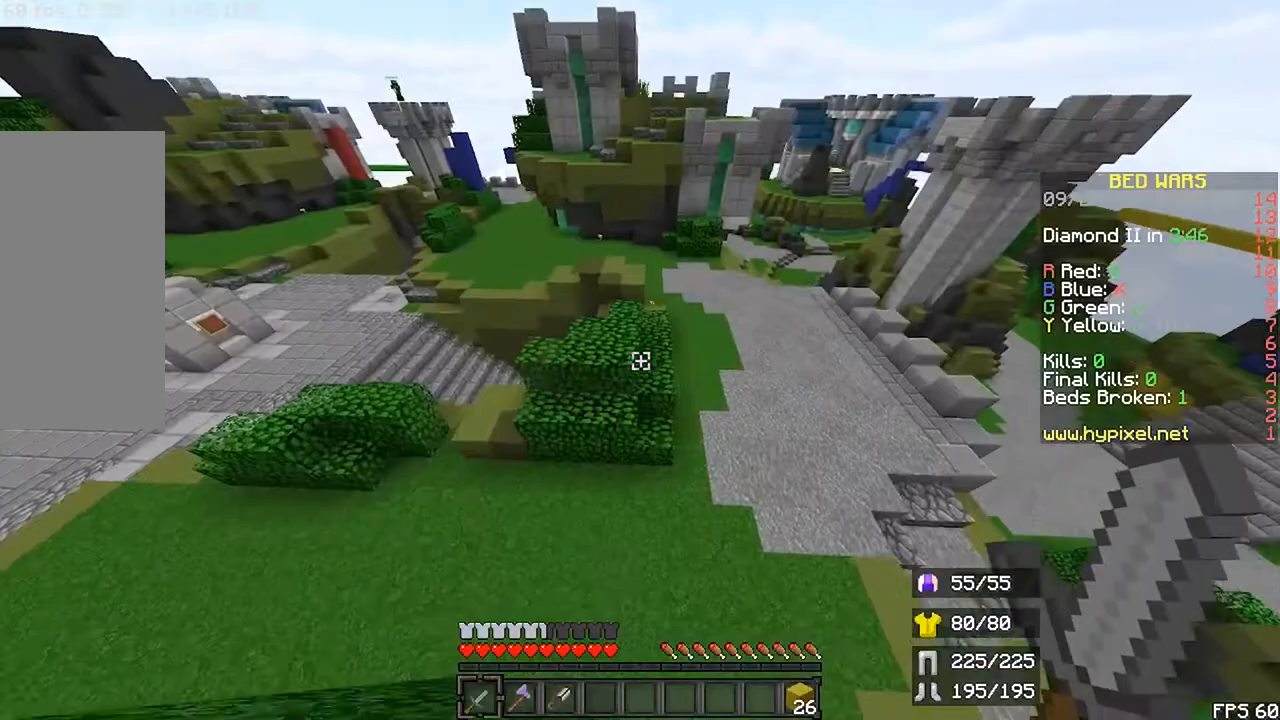
{"keys": ["up"], "mouse": [], "events": [[167, "down", "up"], [233, "r", "down"], [233, "up", "down"], [467, "r", "up"]]}
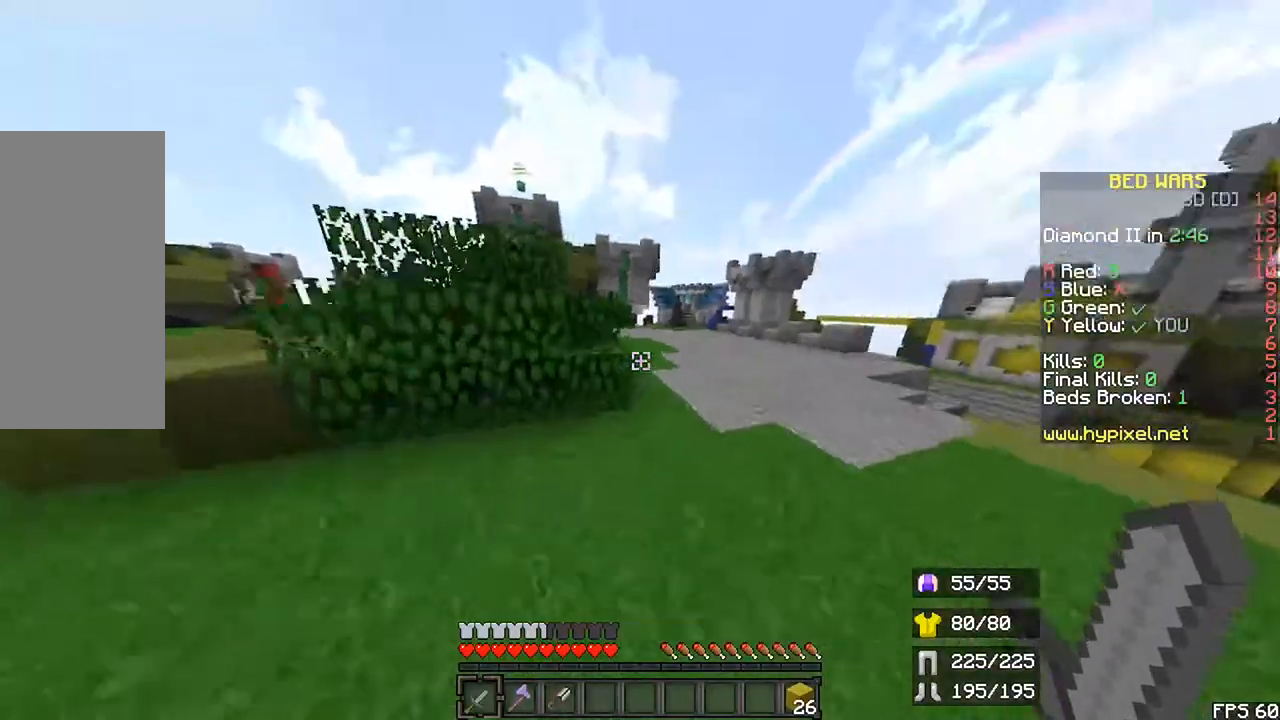
{"keys": ["left", "r", "space", "up"], "mouse": [], "events": [[200, "r", "down"], [400, "space", "down"], [500, "left", "down"]]}
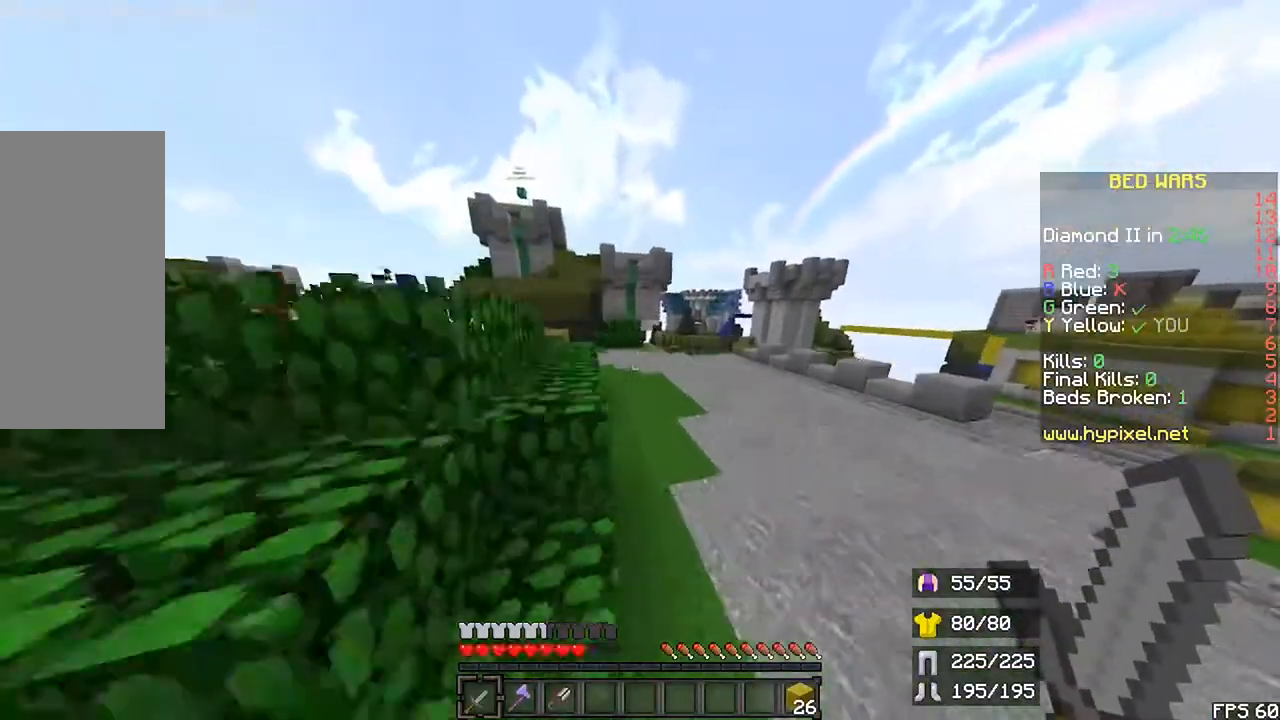
{"keys": ["r", "up"], "mouse": [], "events": [[100, "space", "up"], [200, "space", "down"], [500, "left", "up"], [500, "space", "up"]]}
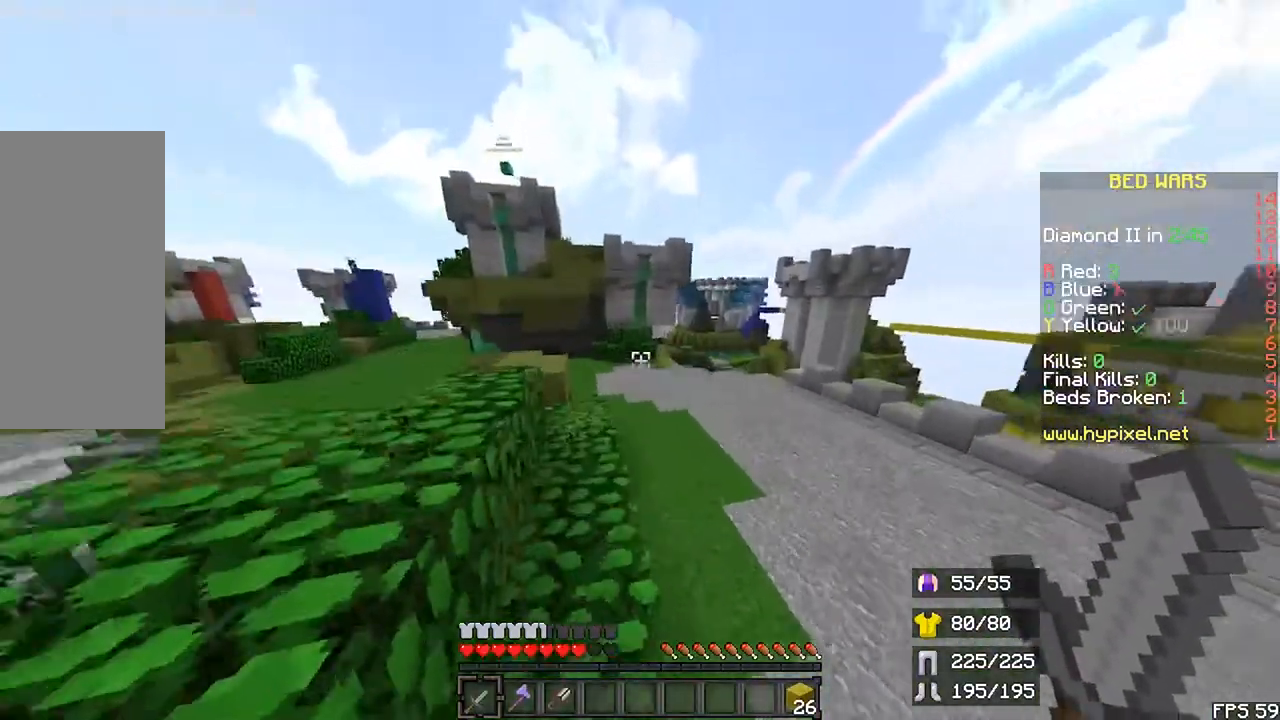
{"keys": ["r", "up"], "mouse": [], "events": []}
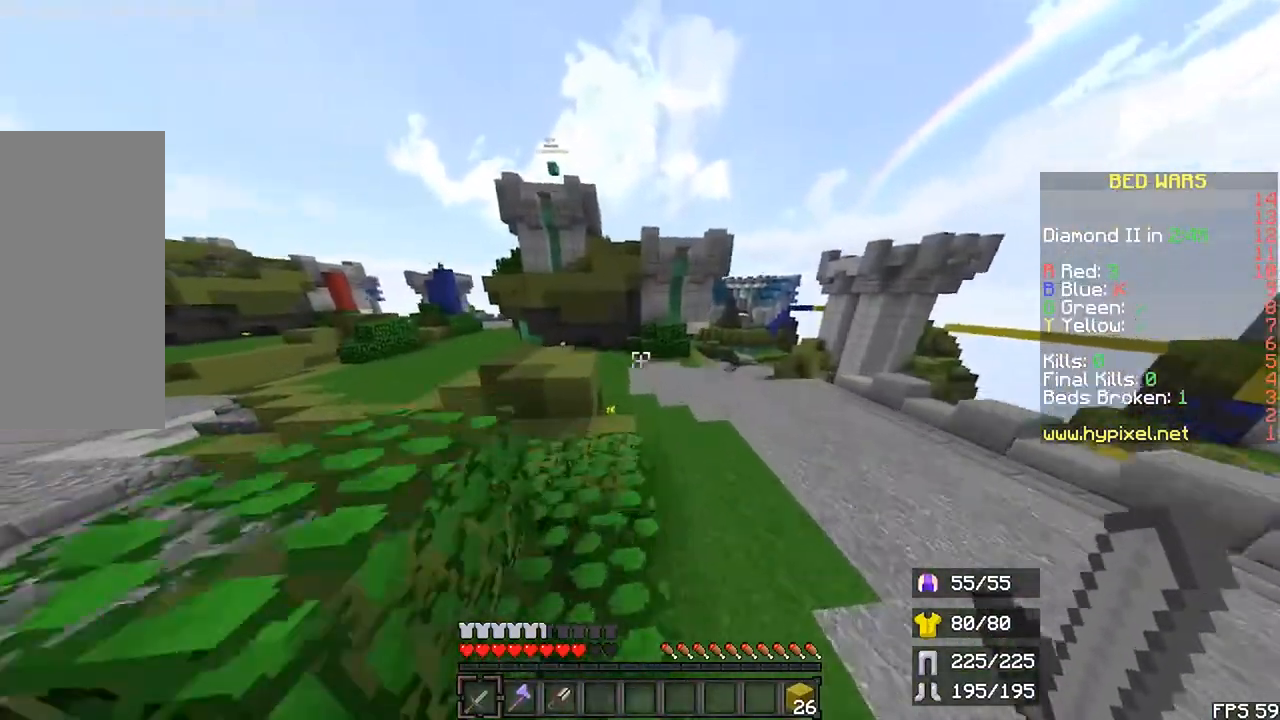
{"keys": ["left", "r", "space", "up"], "mouse": [], "events": [[400, "left", "down"], [400, "space", "down"]]}
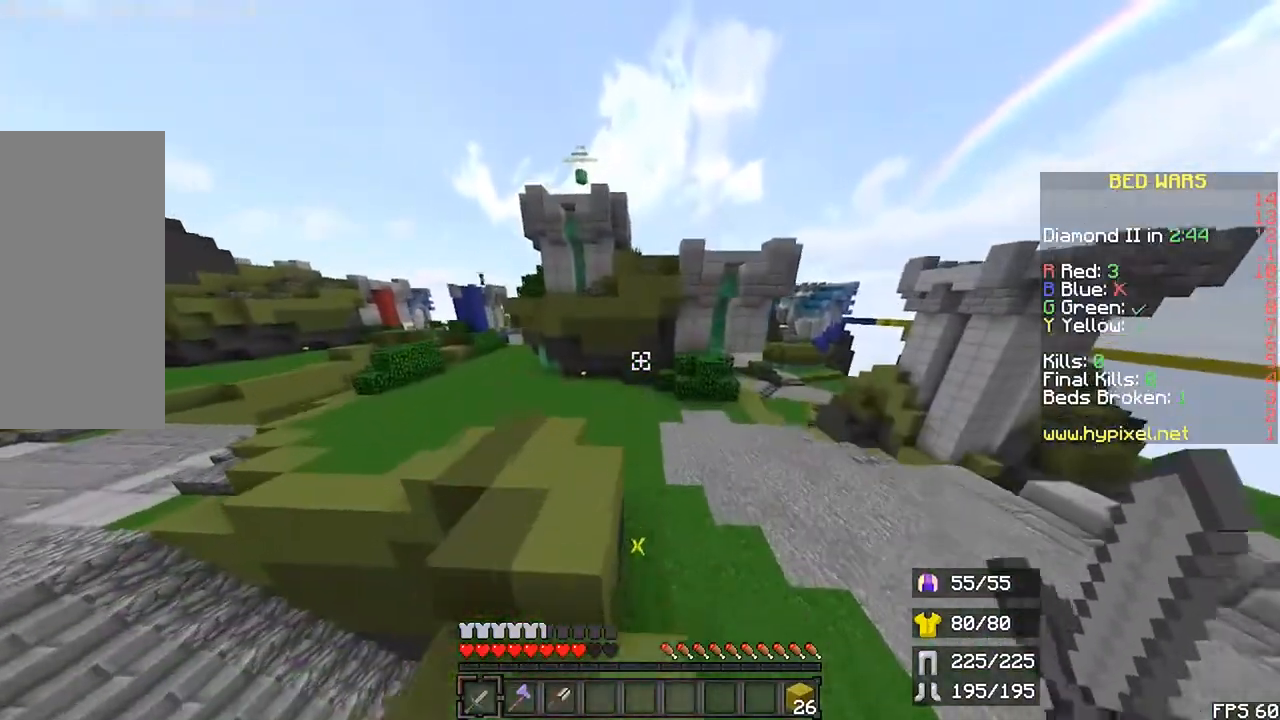
{"keys": ["left", "r", "space", "up"], "mouse": [], "events": []}
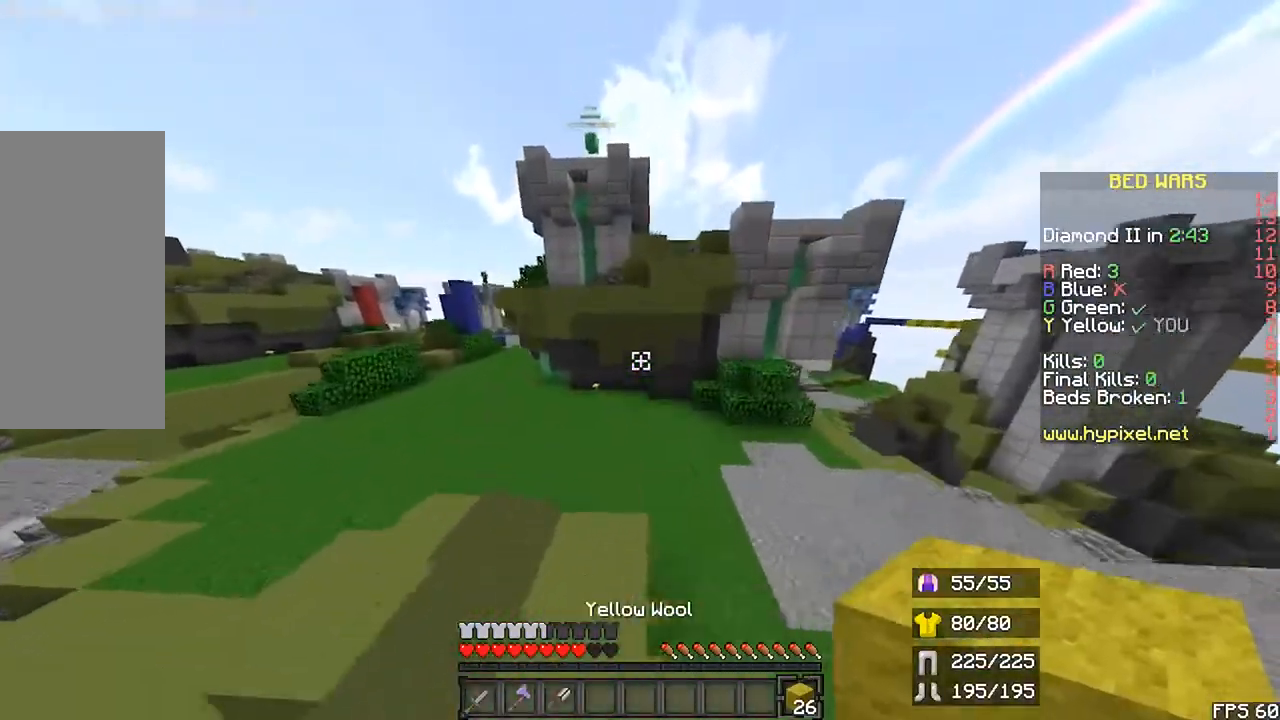
{"keys": ["r", "up"], "mouse": [], "events": [[267, "left", "up"], [333, "space", "up"]]}
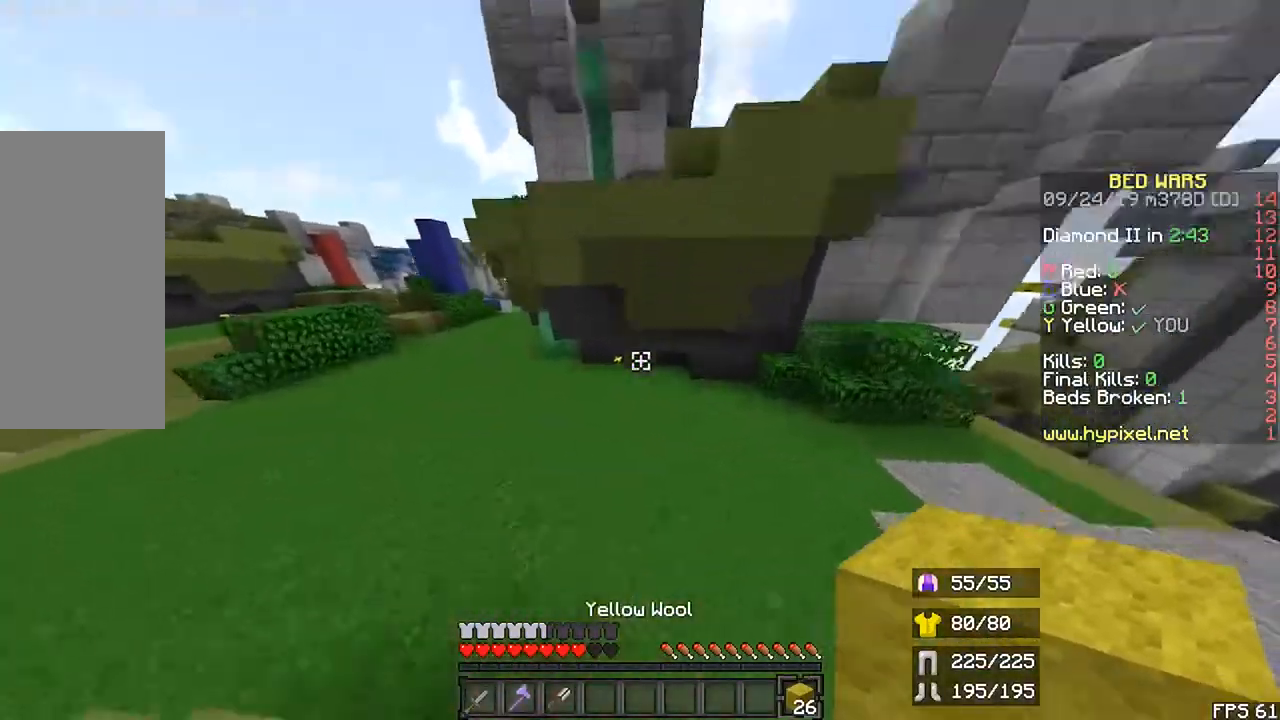
{"keys": ["right", "up"], "mouse": [], "events": [[100, "r", "up"], [267, "right", "down"]]}
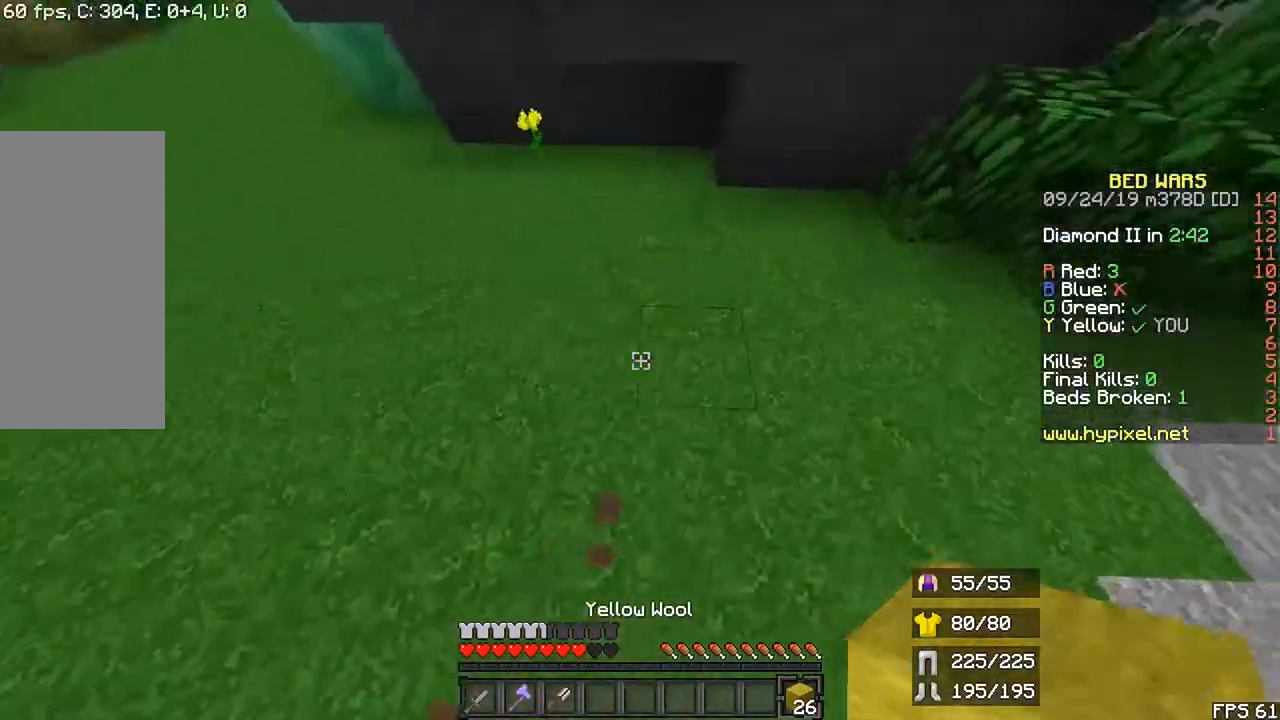
{"keys": [], "mouse": [], "events": [[67, "right", "up"], [200, "up", "up"], [233, "space", "down"], [300, "left", "down"], [433, "space", "up"], [467, "left", "up"]]}
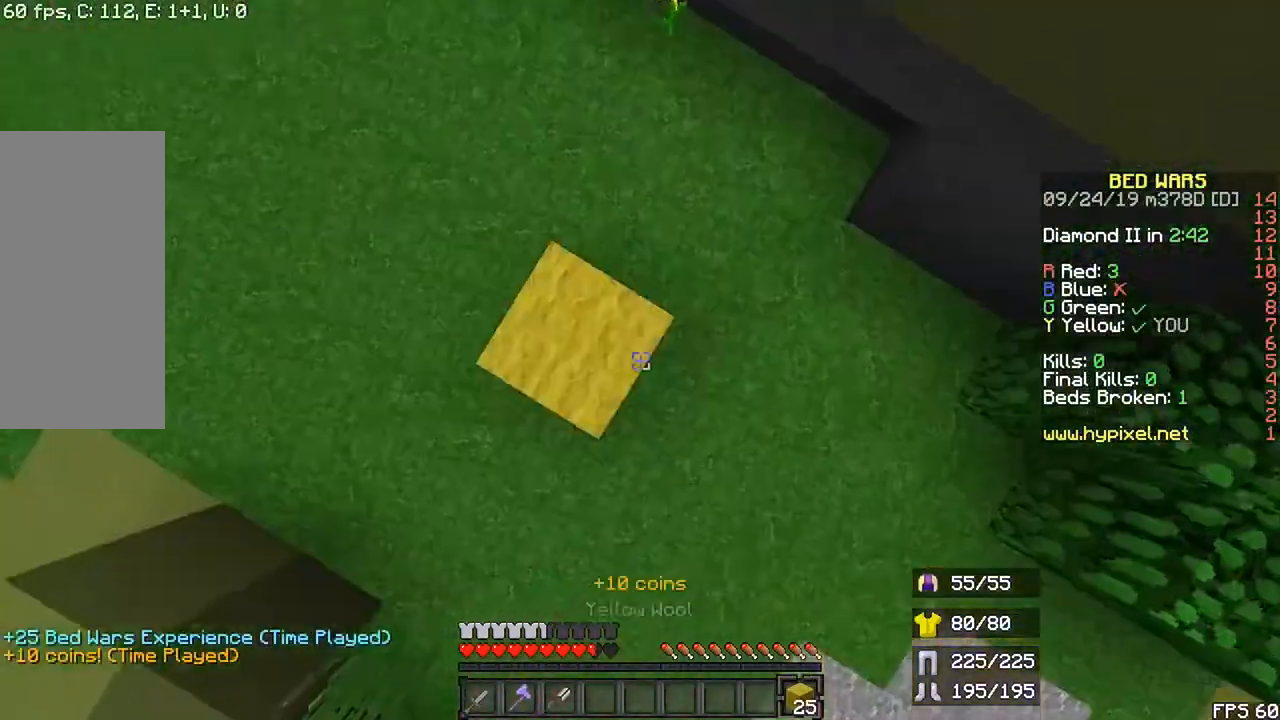
{"keys": ["space"], "mouse": ["right"]}
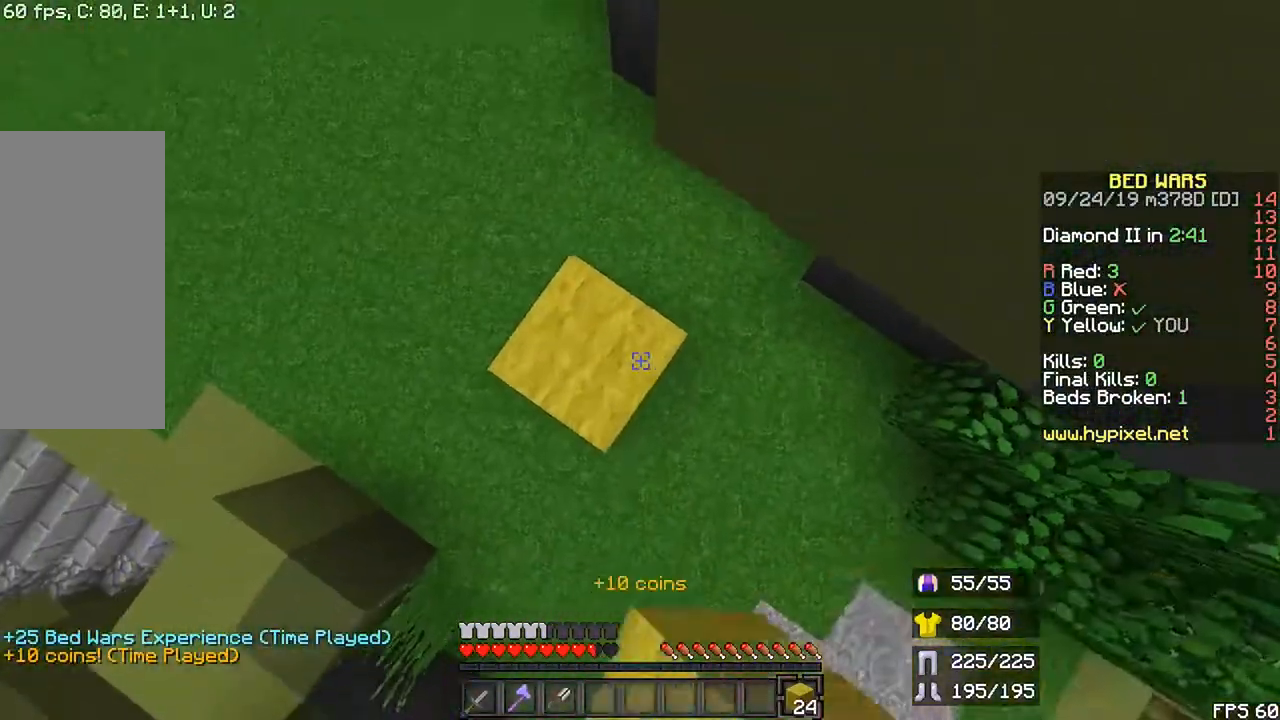
{"keys": [], "mouse": [], "events": [[133, "mouse_right", "up"], [367, "mouse_right", "down"], [467, "space", "up"], [500, "mouse_right", "up"]]}
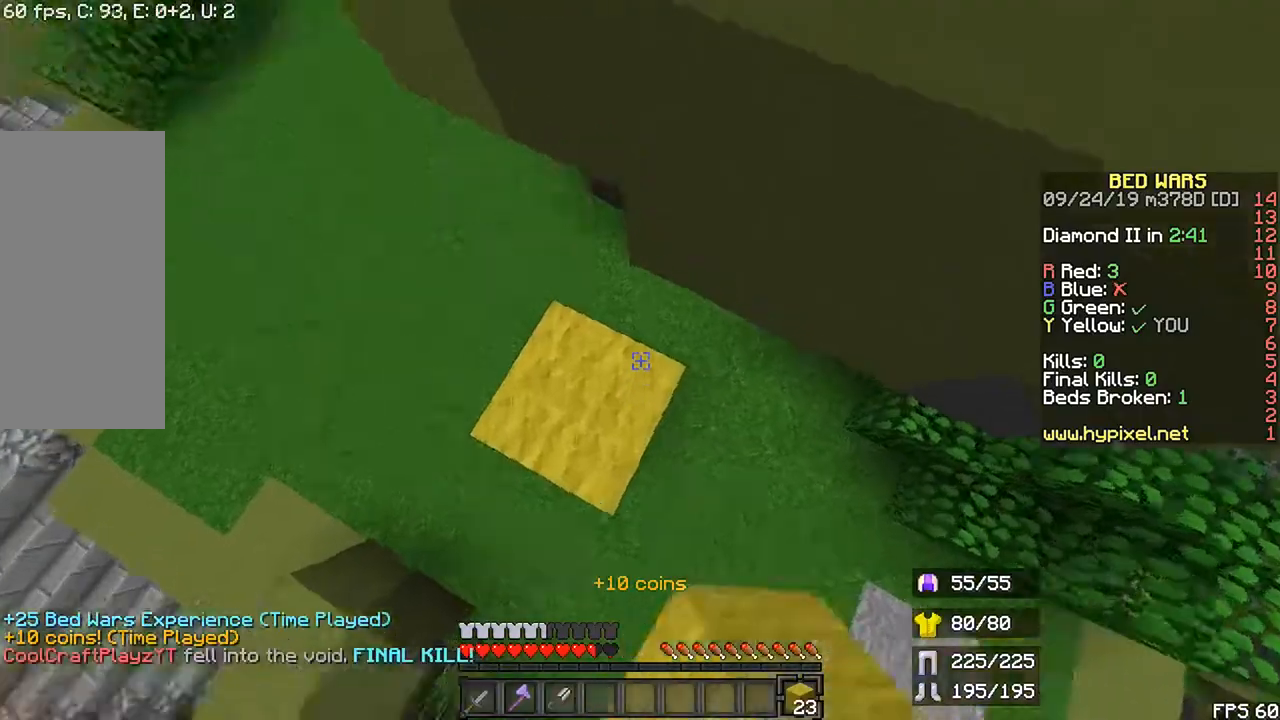
{"keys": ["r", "space", "up"], "mouse": [], "events": [[300, "up", "down"], [333, "r", "down"], [400, "space", "down"]]}